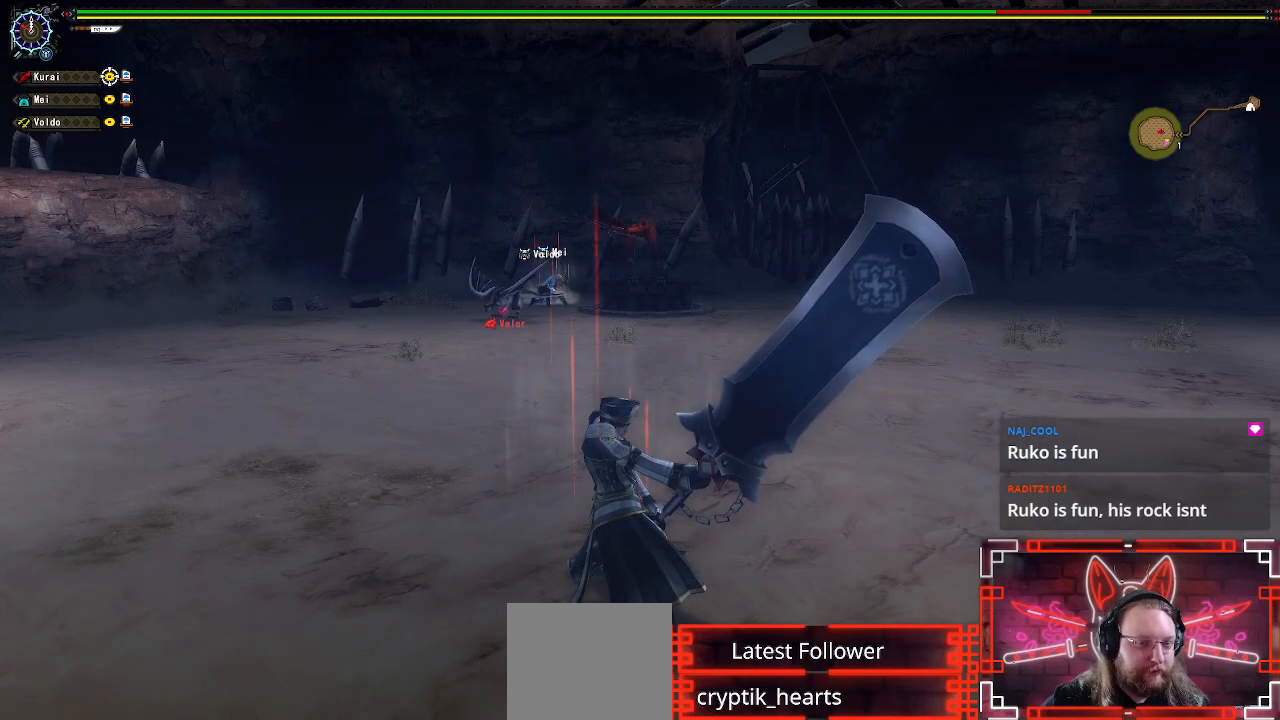
Gameplay with a controller (Xbox layout); each line is a JSON object with the inputs held at the frame after it. "events" lists button and stick changes between this image and that frame as [ms after this image, input, new state], when the widget could be followed in between.
{"buttons": [], "left_stick": "center", "right_stick": "center", "events": [[67, "left_stick", "up-left"], [183, "left_stick", "up"], [417, "left_stick", "center"]]}
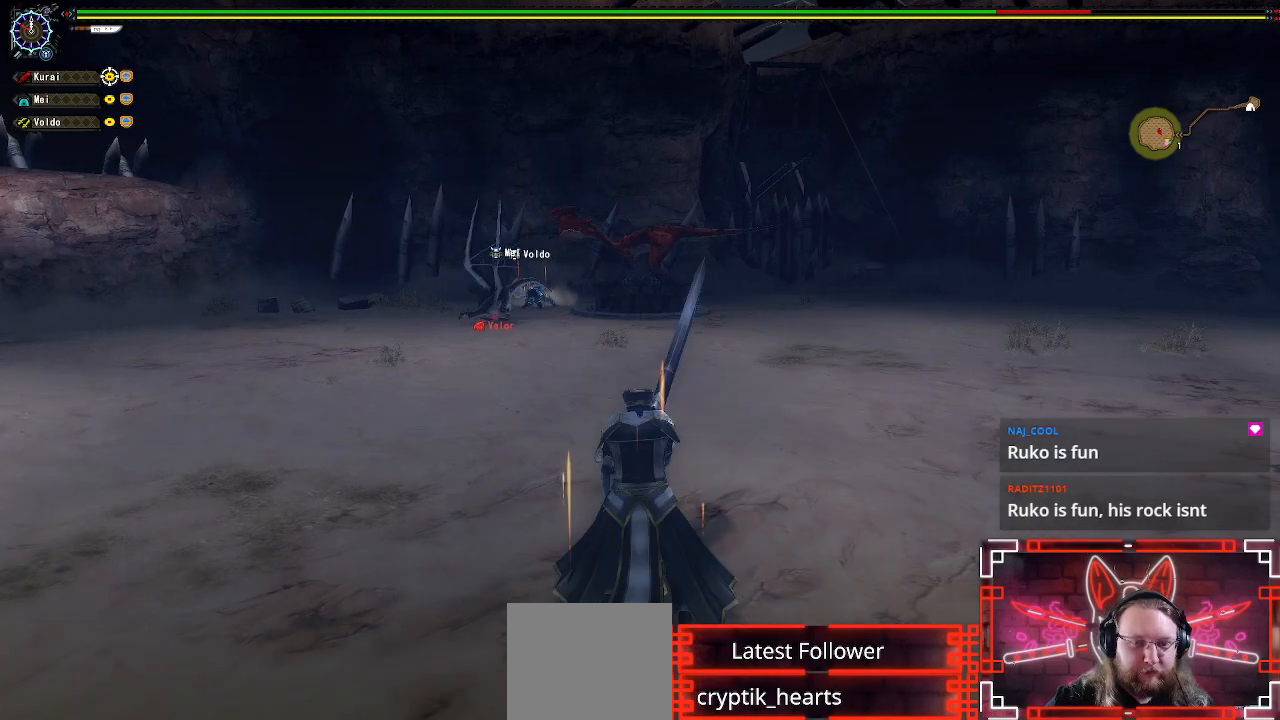
{"buttons": [], "left_stick": "up-left", "right_stick": "center", "events": [[150, "left_stick", "up-left"], [267, "left_stick", "center"], [383, "left_stick", "up-left"]]}
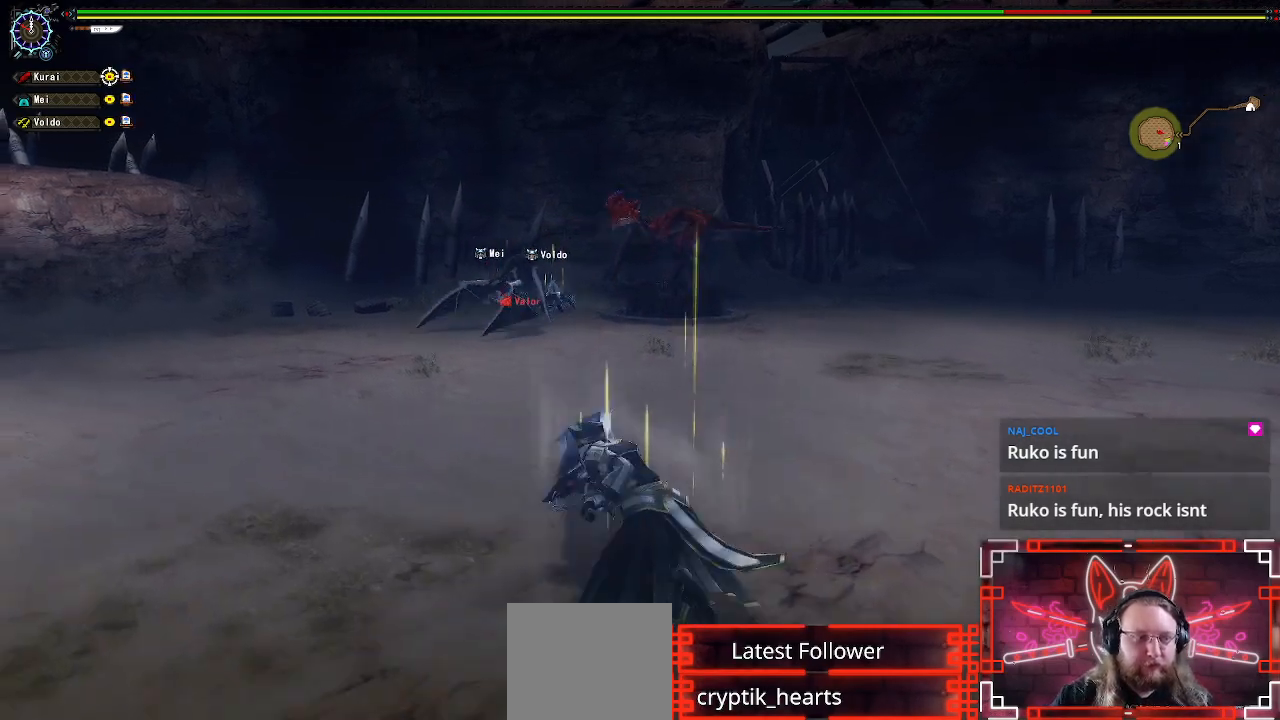
{"buttons": [], "left_stick": "up", "right_stick": "center", "events": [[483, "left_stick", "up"]]}
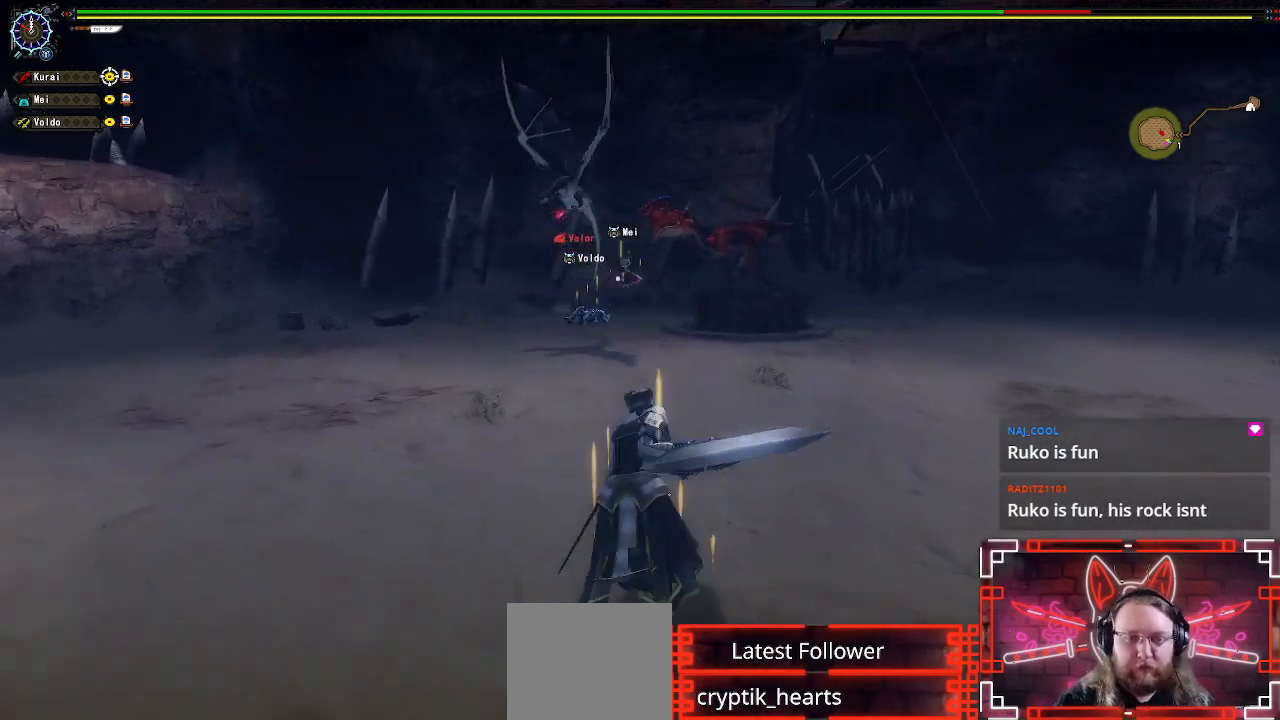
{"buttons": [], "left_stick": "up", "right_stick": "center", "events": []}
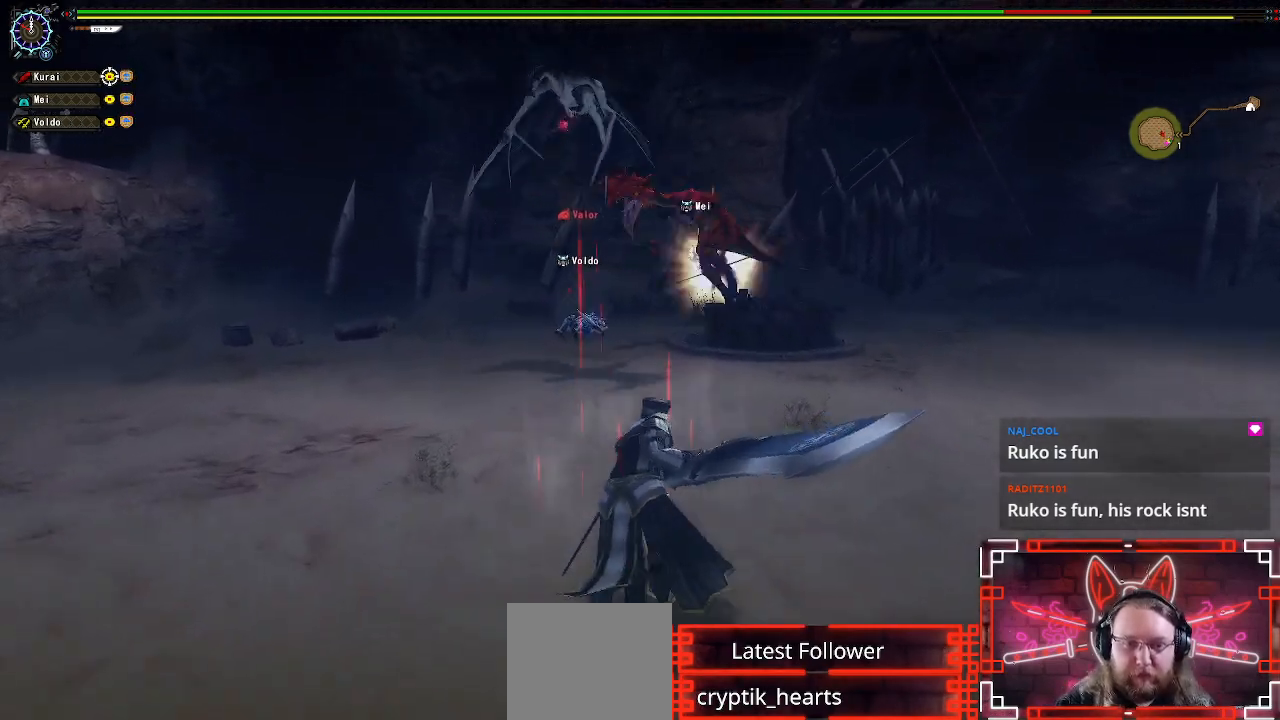
{"buttons": [], "left_stick": "up", "right_stick": "center", "events": [[267, "right_stick", "down-left"], [417, "right_stick", "center"]]}
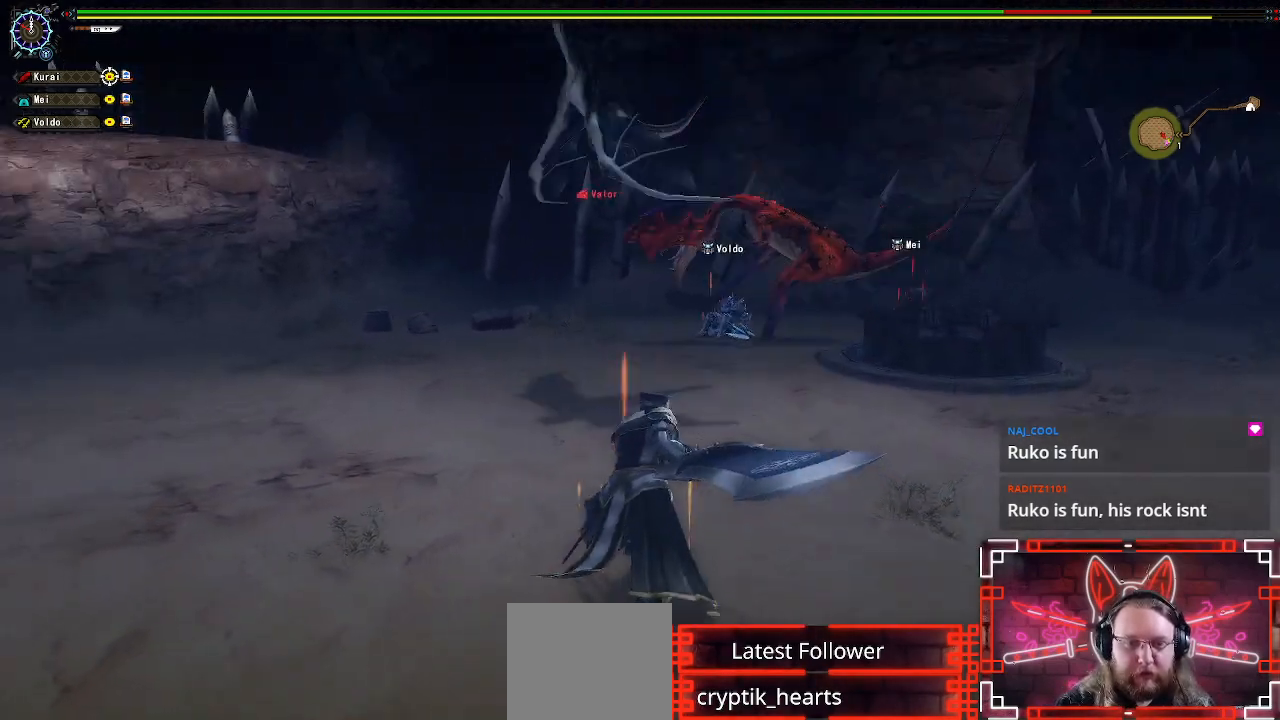
{"buttons": [], "left_stick": "up", "right_stick": "center", "events": [[50, "Y", "down"], [217, "Y", "up"]]}
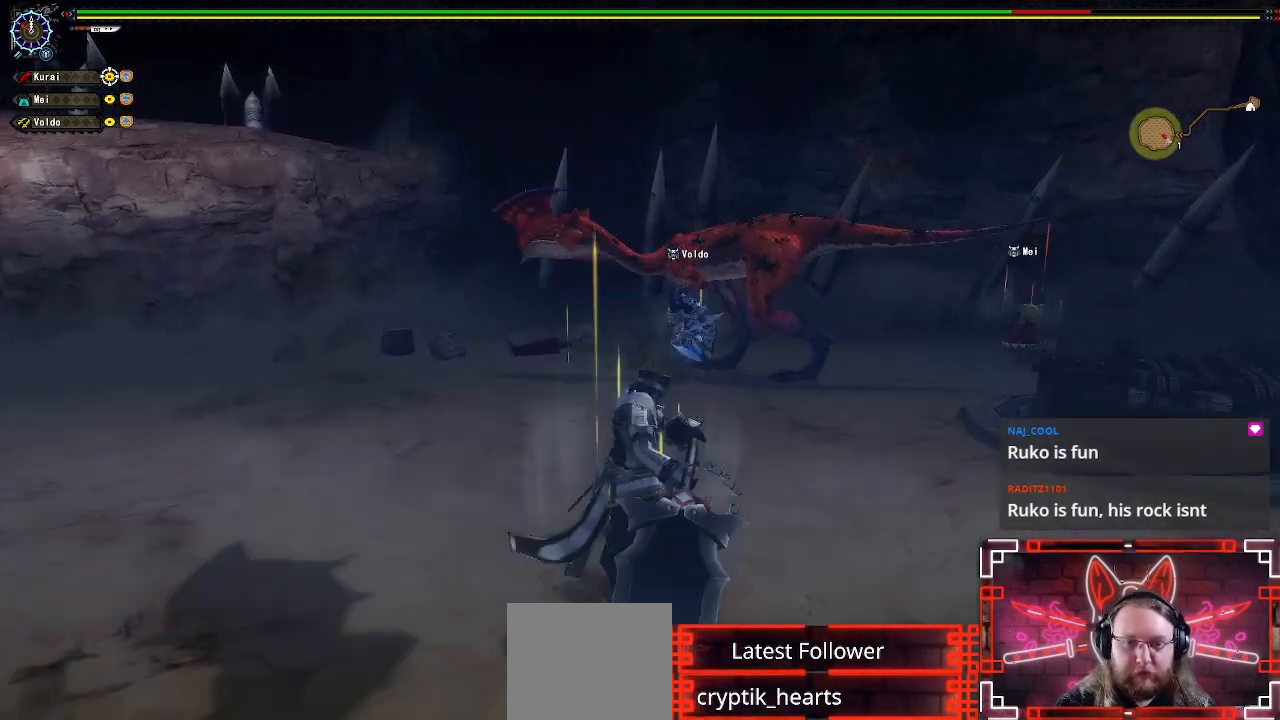
{"buttons": [], "left_stick": "up", "right_stick": "center", "events": []}
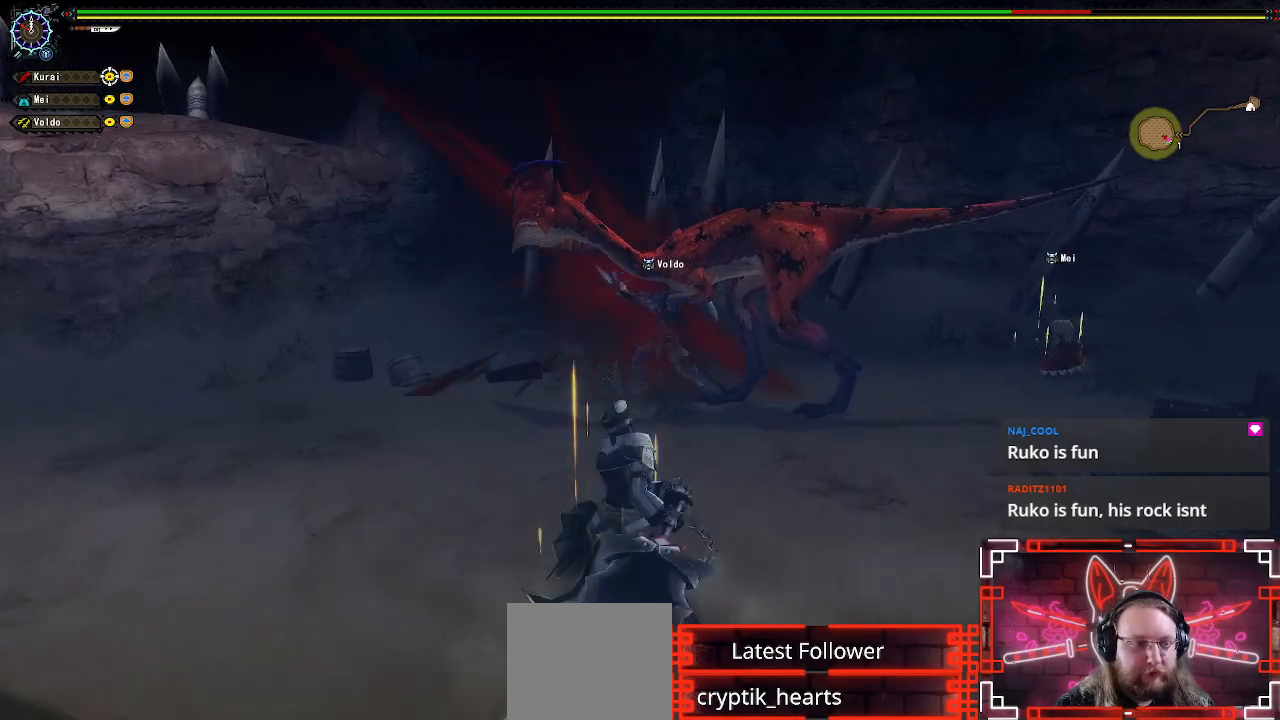
{"buttons": [], "left_stick": "up", "right_stick": "center", "events": []}
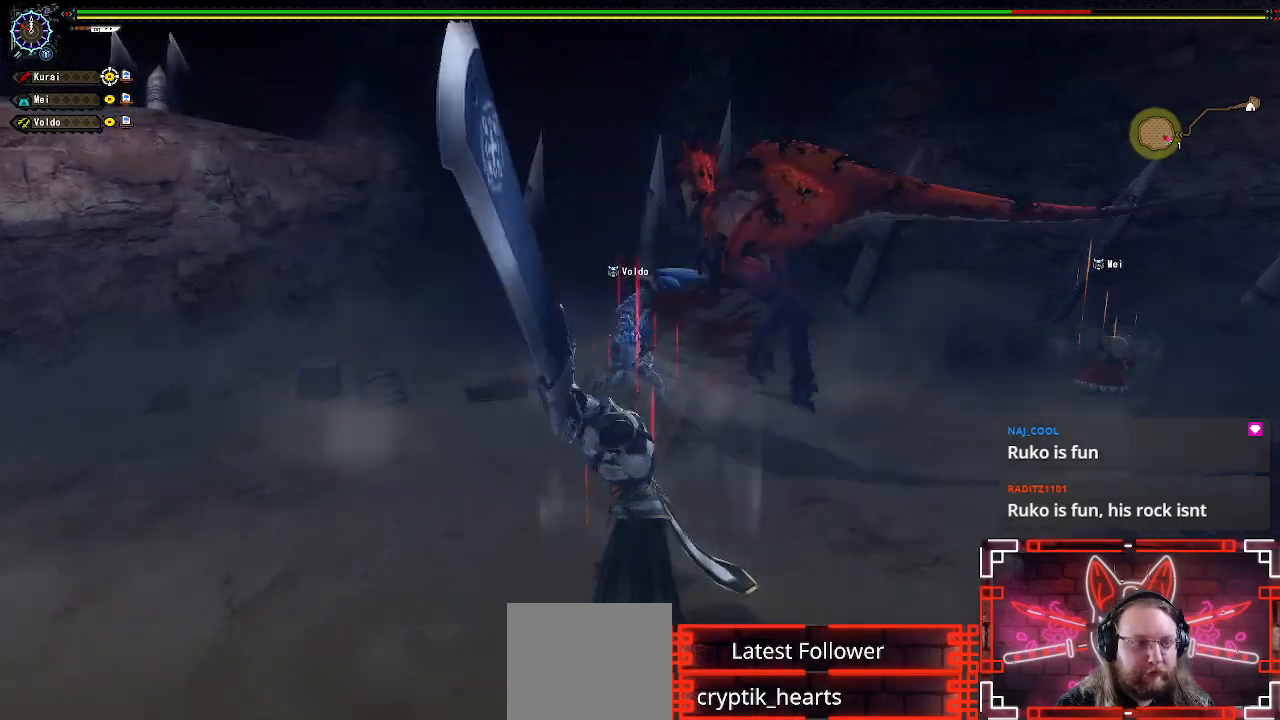
{"buttons": [], "left_stick": "right", "right_stick": "center", "events": [[100, "left_stick", "center"], [267, "left_stick", "right"], [417, "left_stick", "center"], [483, "left_stick", "right"]]}
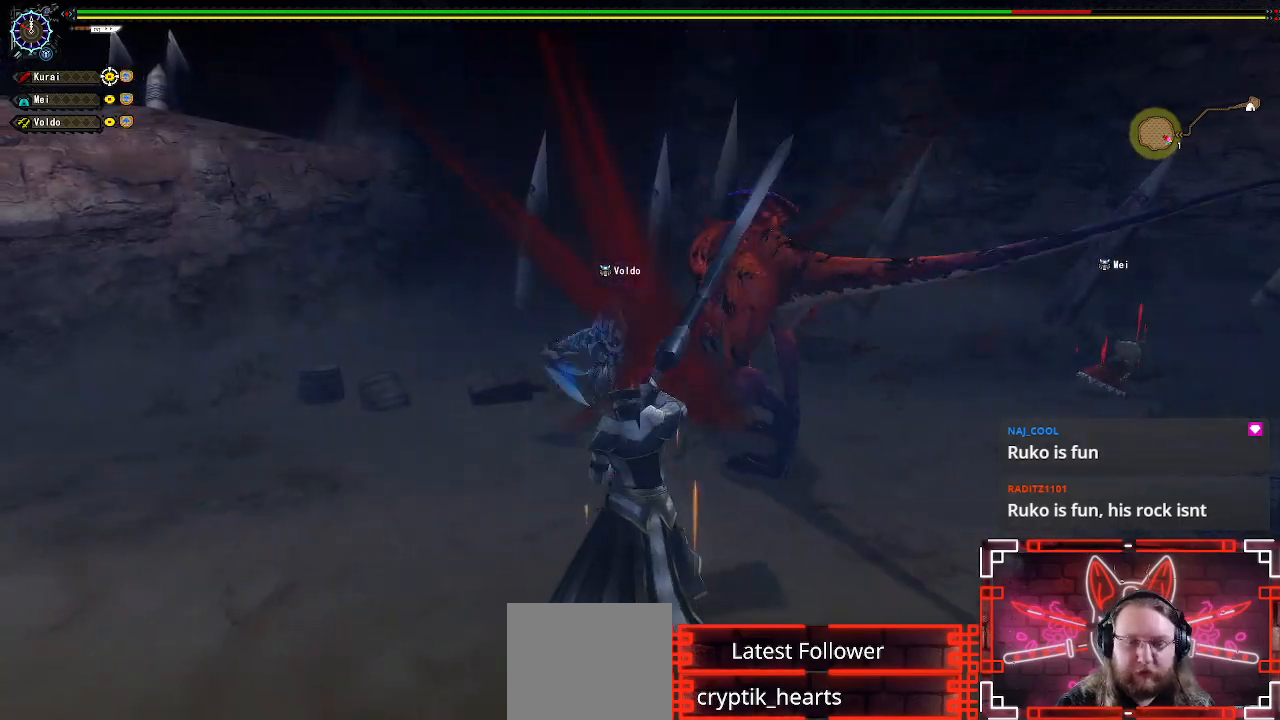
{"buttons": [], "left_stick": "center", "right_stick": "center", "events": [[467, "left_stick", "center"]]}
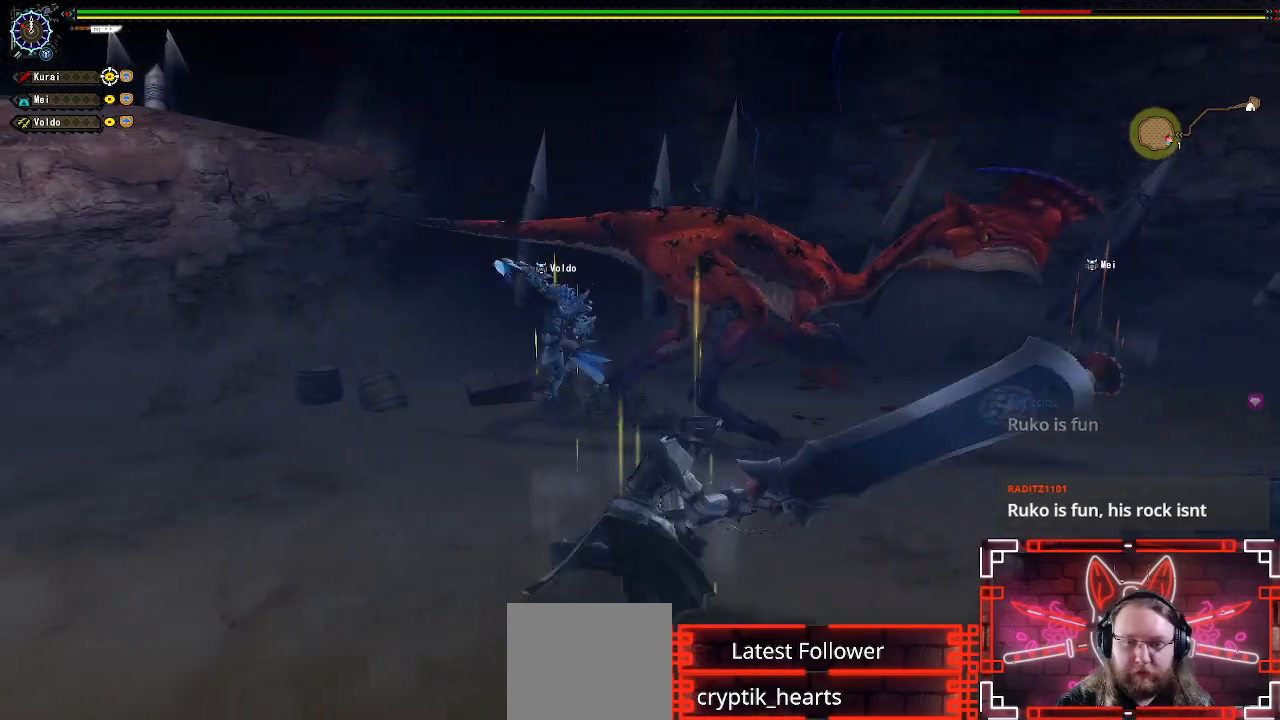
{"buttons": [], "left_stick": "right", "right_stick": "center", "events": [[67, "left_stick", "right"], [217, "left_stick", "center"], [300, "left_stick", "right"]]}
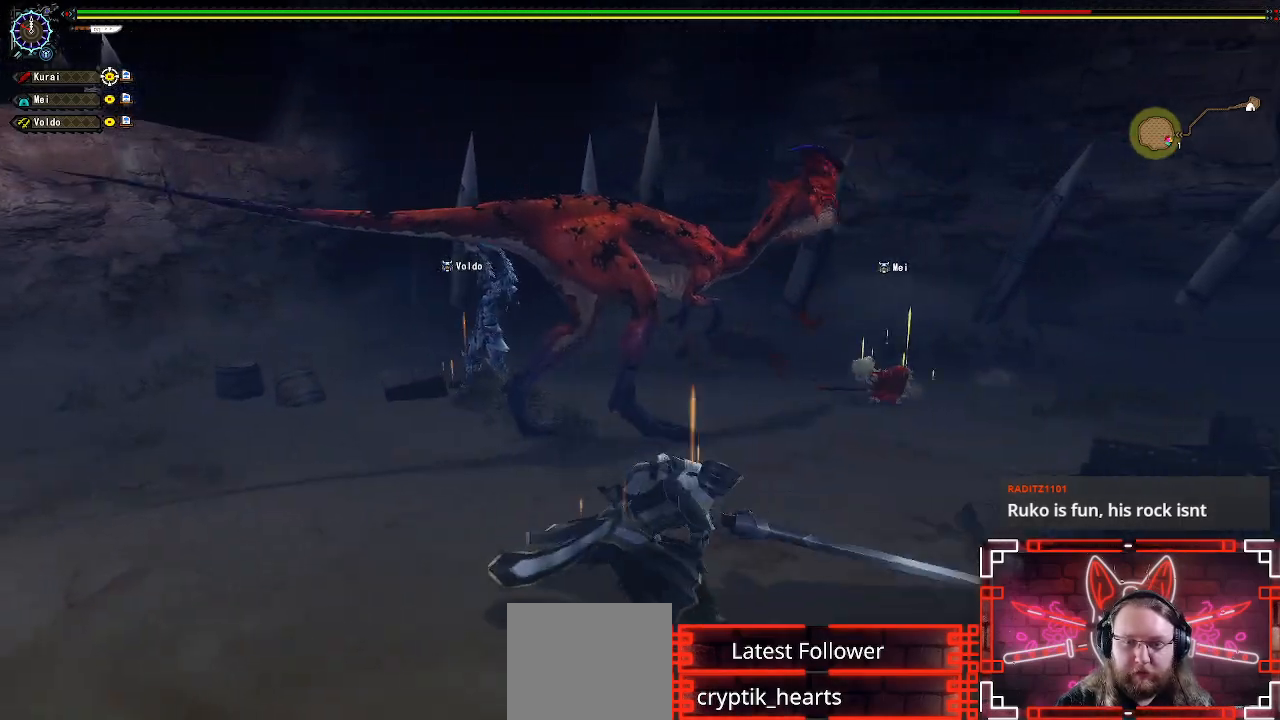
{"buttons": ["Y"], "left_stick": "up-left", "right_stick": "center", "events": [[367, "Y", "down"], [383, "left_stick", "up"], [467, "left_stick", "up-left"]]}
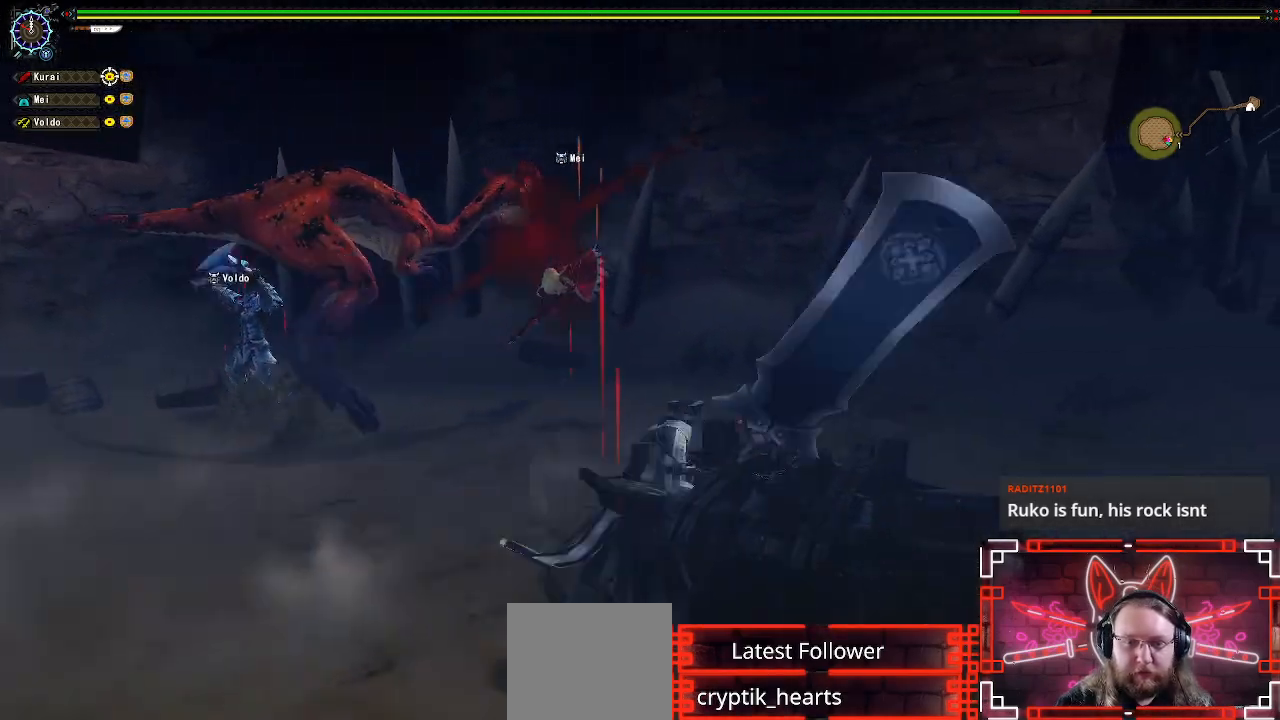
{"buttons": [], "left_stick": "left", "right_stick": "center", "events": [[50, "Y", "up"], [150, "Y", "down"], [267, "Y", "up"], [383, "Y", "down"], [383, "left_stick", "left"], [483, "Y", "up"]]}
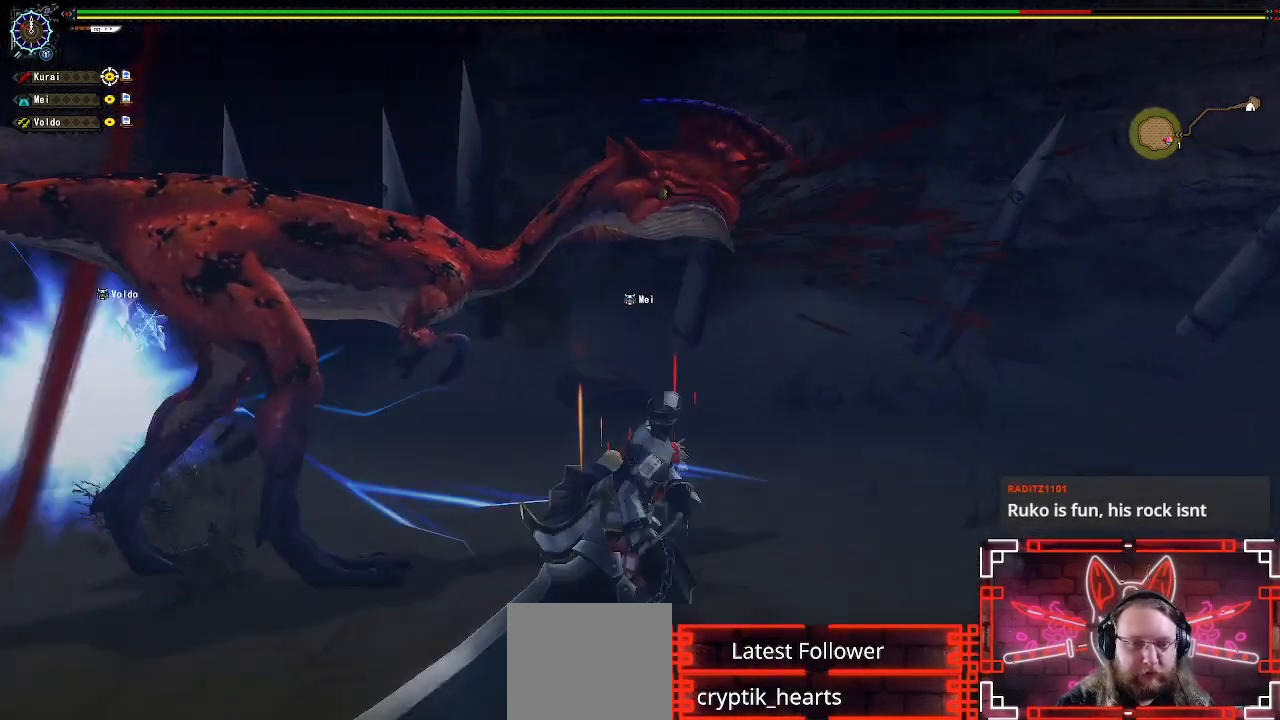
{"buttons": ["Y"], "left_stick": "left", "right_stick": "center", "events": [[183, "Y", "down"], [317, "Y", "up"], [467, "Y", "down"]]}
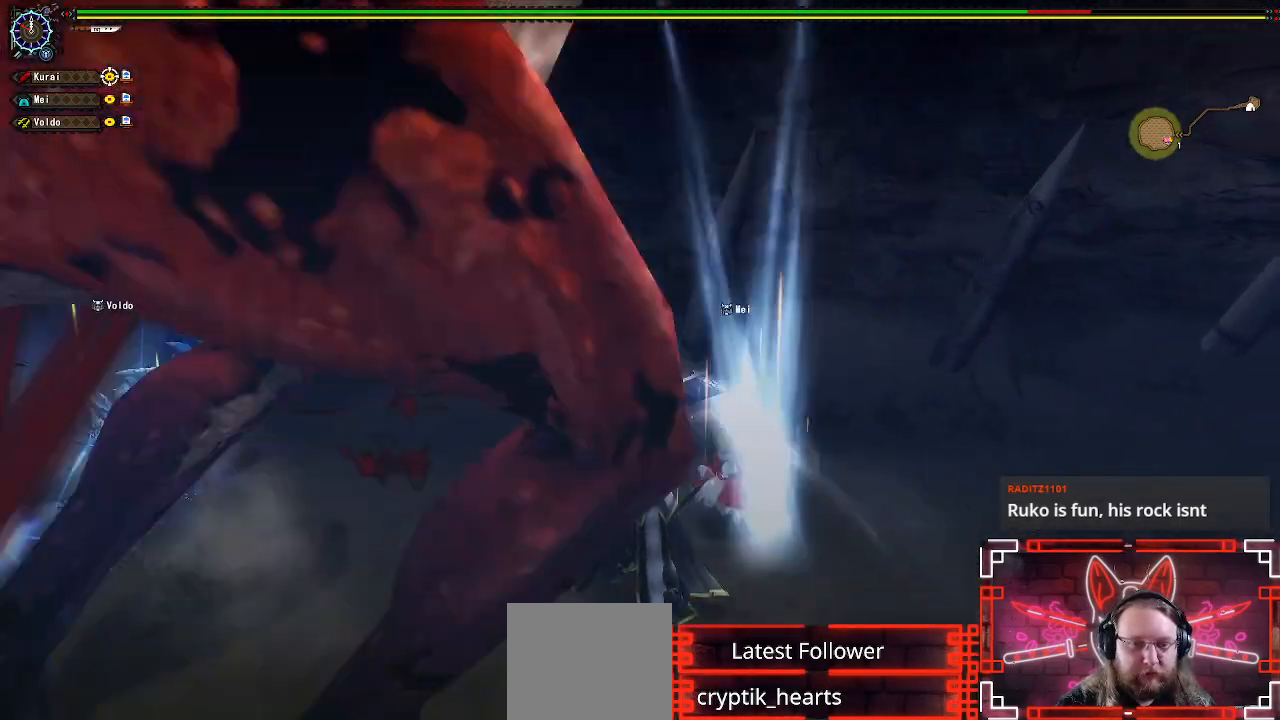
{"buttons": [], "left_stick": "center", "right_stick": "center", "events": [[117, "Y", "up"], [267, "left_stick", "center"]]}
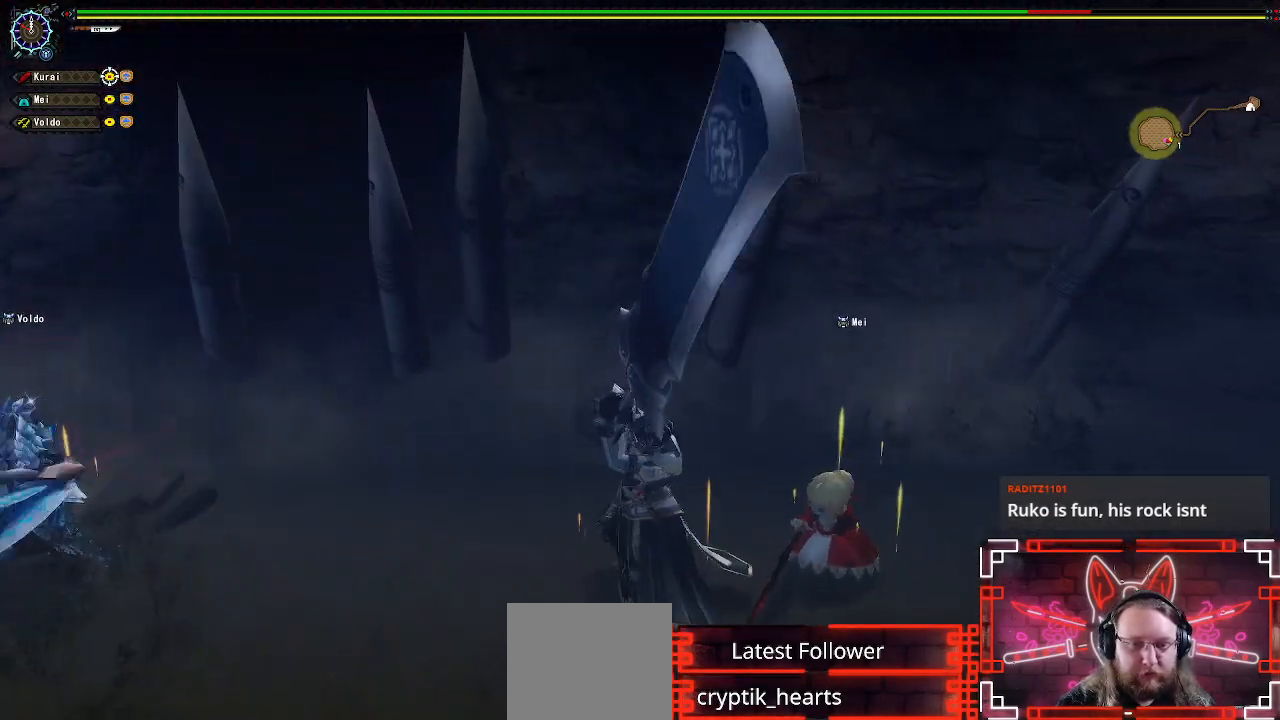
{"buttons": [], "left_stick": "left", "right_stick": "center", "events": [[83, "left_stick", "left"], [267, "left_stick", "center"], [317, "left_stick", "left"]]}
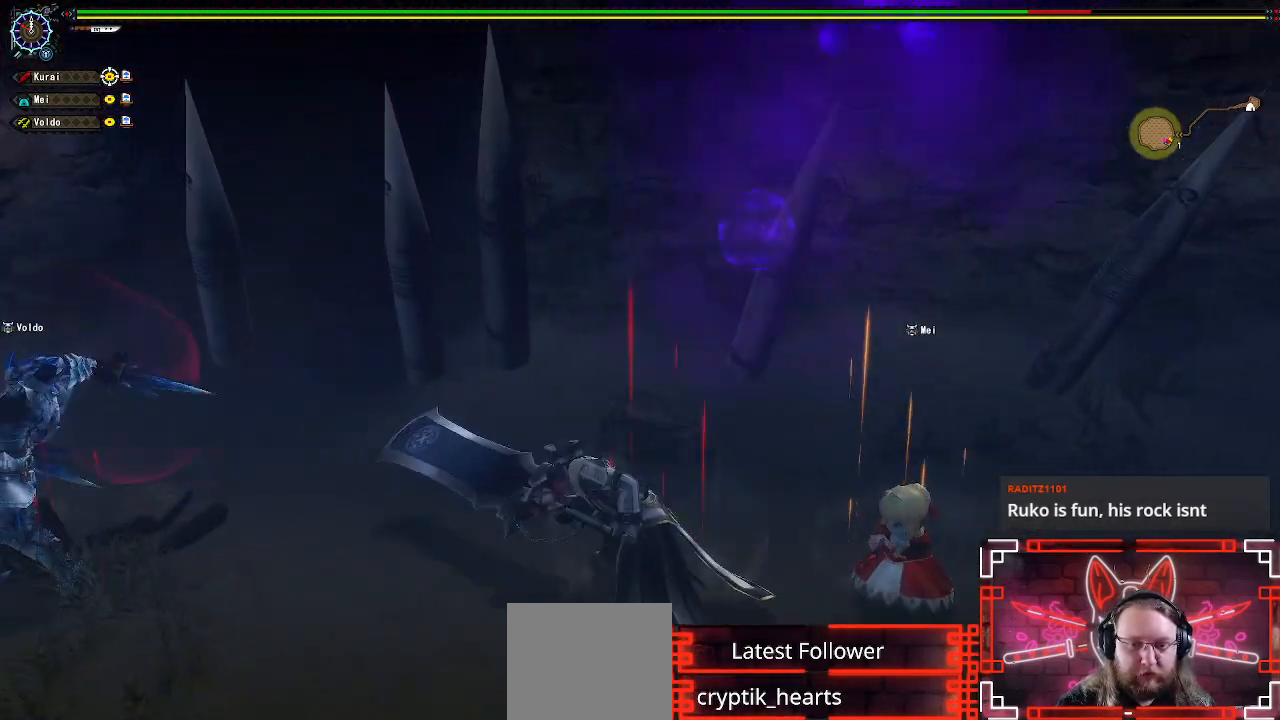
{"buttons": [], "left_stick": "down", "right_stick": "center", "events": [[283, "right_stick", "right"], [317, "left_stick", "down"], [500, "right_stick", "center"]]}
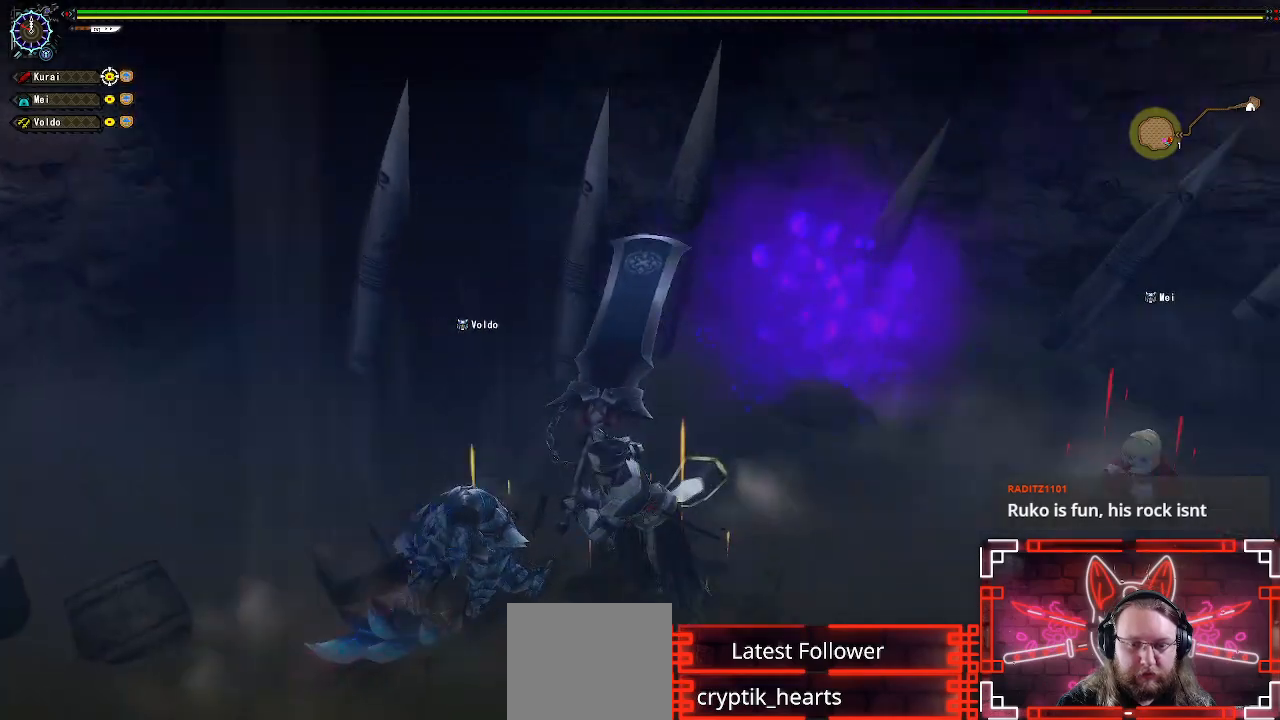
{"buttons": [], "left_stick": "down-right", "right_stick": "center", "events": [[50, "left_stick", "down-right"]]}
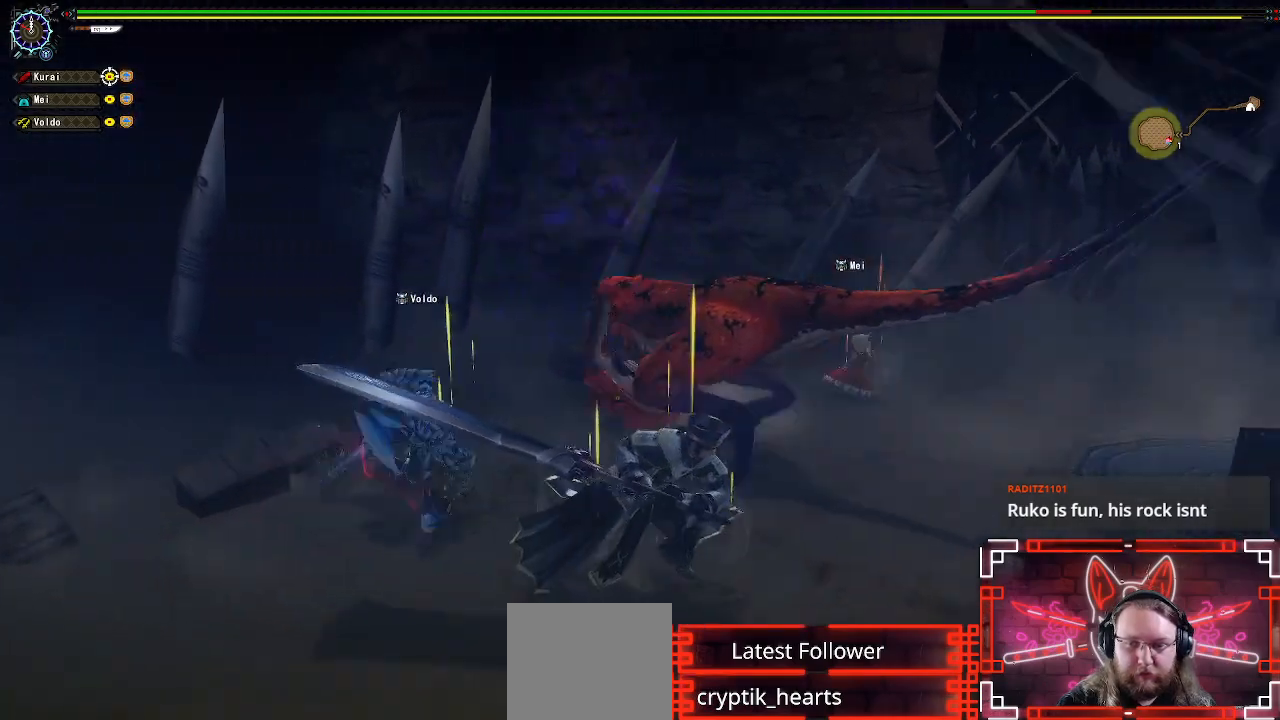
{"buttons": [], "left_stick": "up-left", "right_stick": "center", "events": [[100, "left_stick", "up-right"], [267, "Y", "down"], [383, "left_stick", "up-left"], [450, "Y", "up"]]}
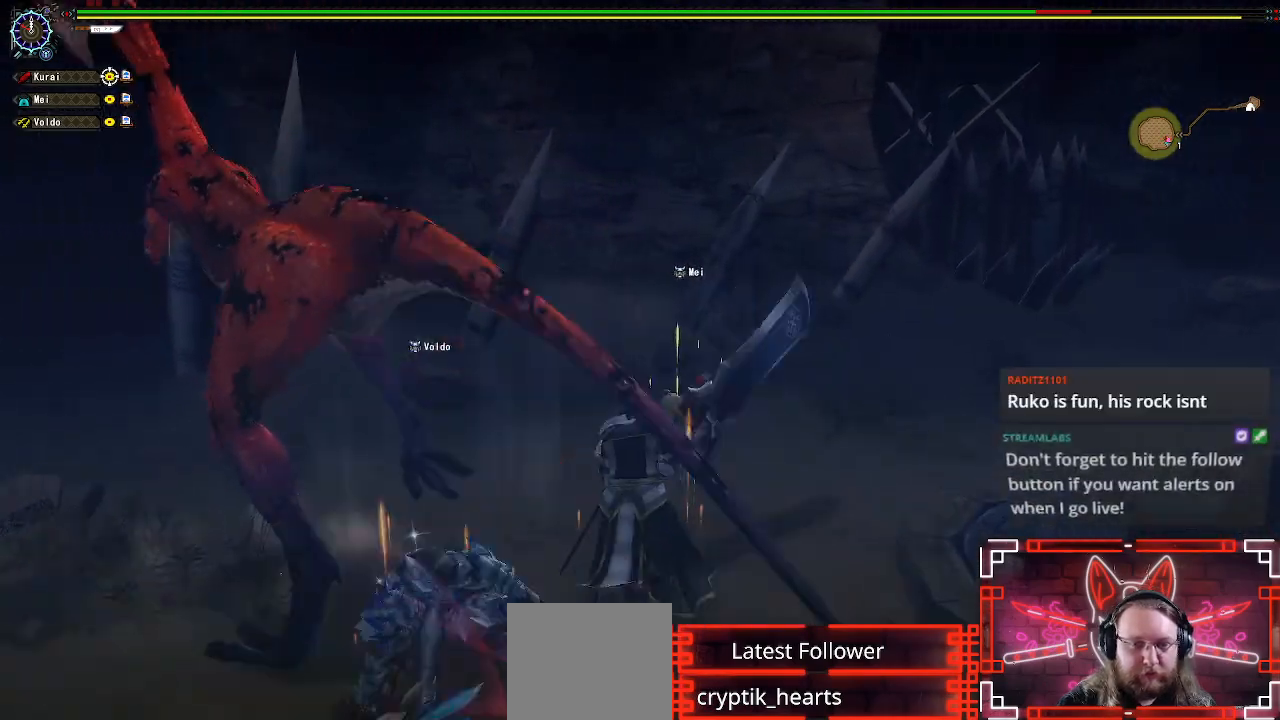
{"buttons": [], "left_stick": "left", "right_stick": "center", "events": [[150, "right_stick", "left"], [183, "left_stick", "left"], [483, "right_stick", "center"]]}
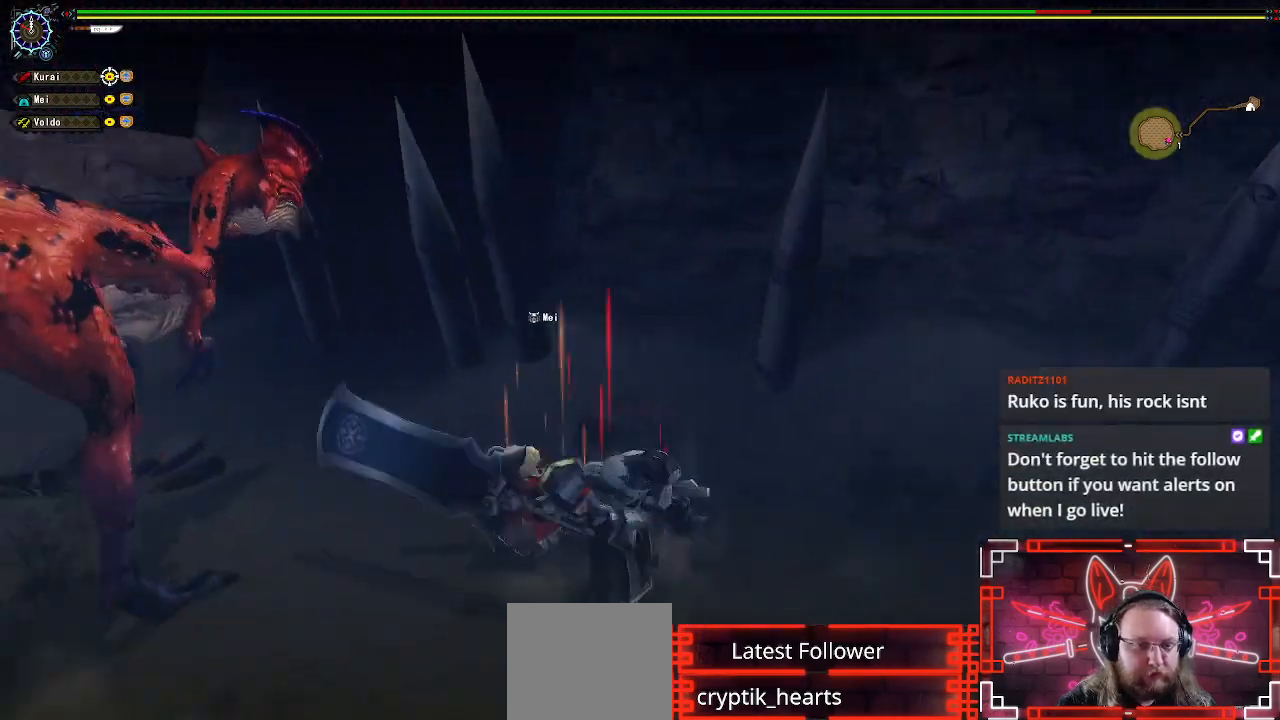
{"buttons": [], "left_stick": "center", "right_stick": "center", "events": [[450, "left_stick", "center"]]}
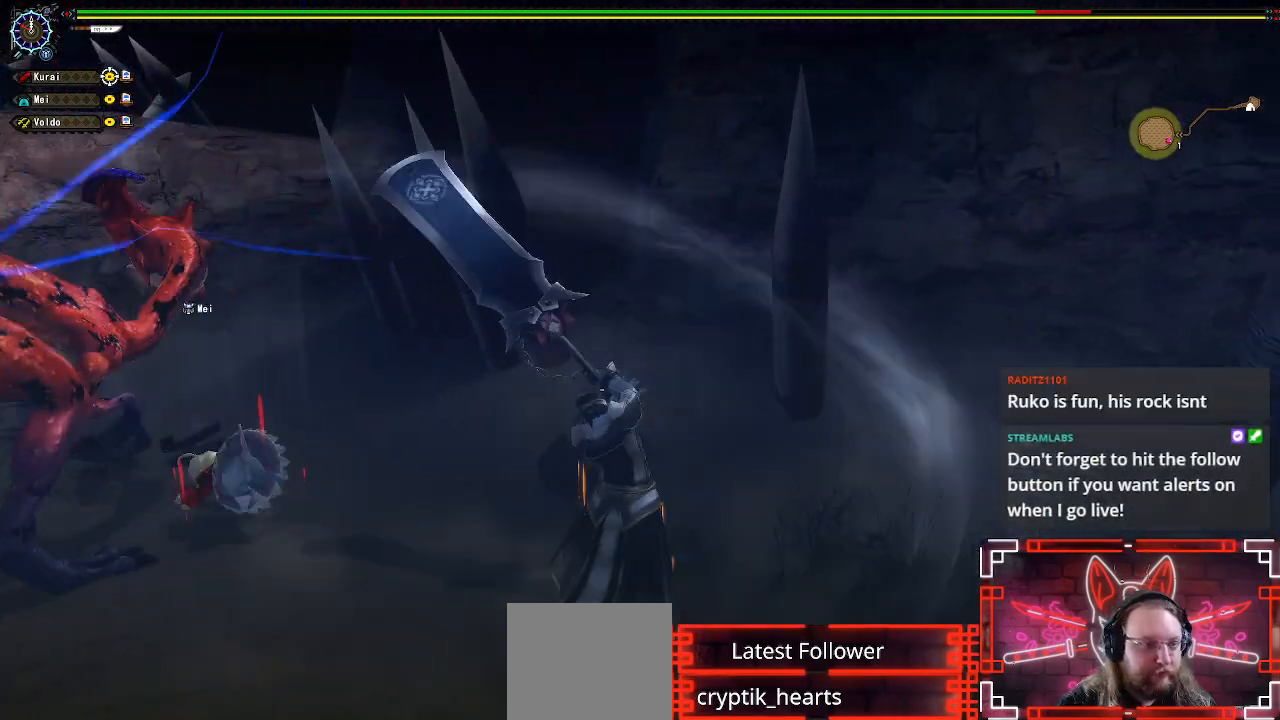
{"buttons": [], "left_stick": "center", "right_stick": "center"}
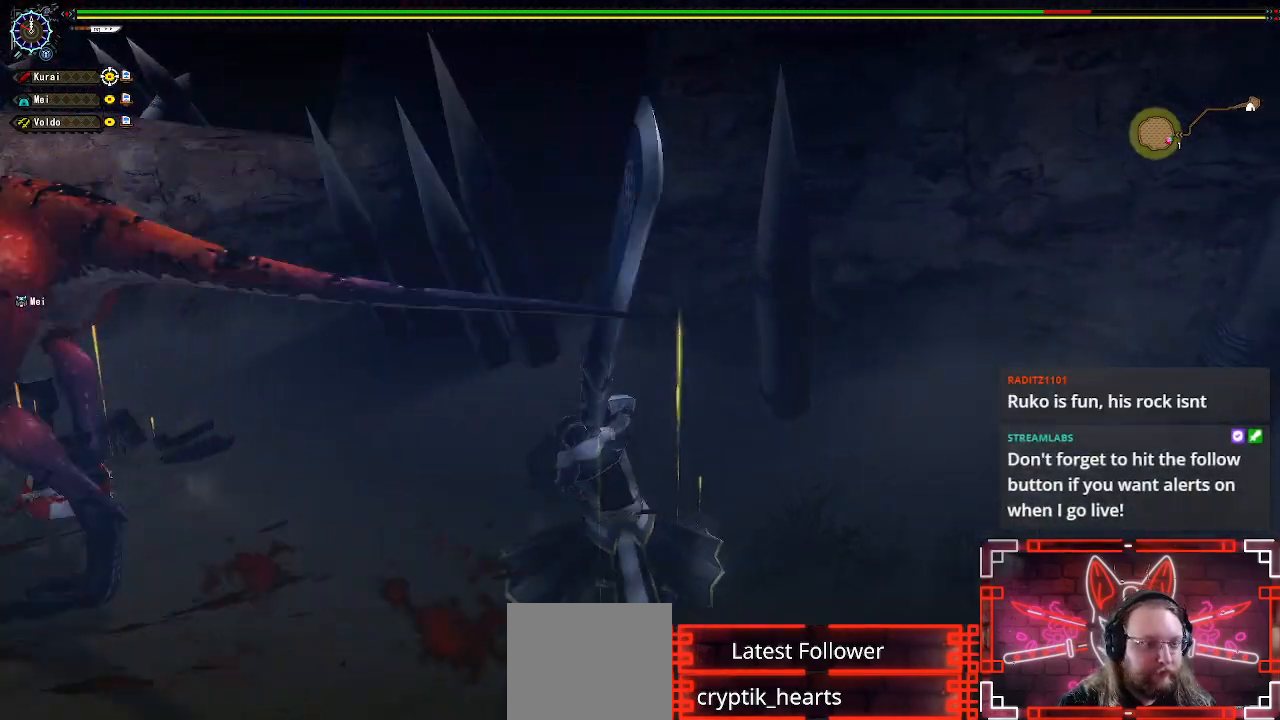
{"buttons": [], "left_stick": "down", "right_stick": "center", "events": [[17, "left_stick", "down-right"], [383, "left_stick", "down"]]}
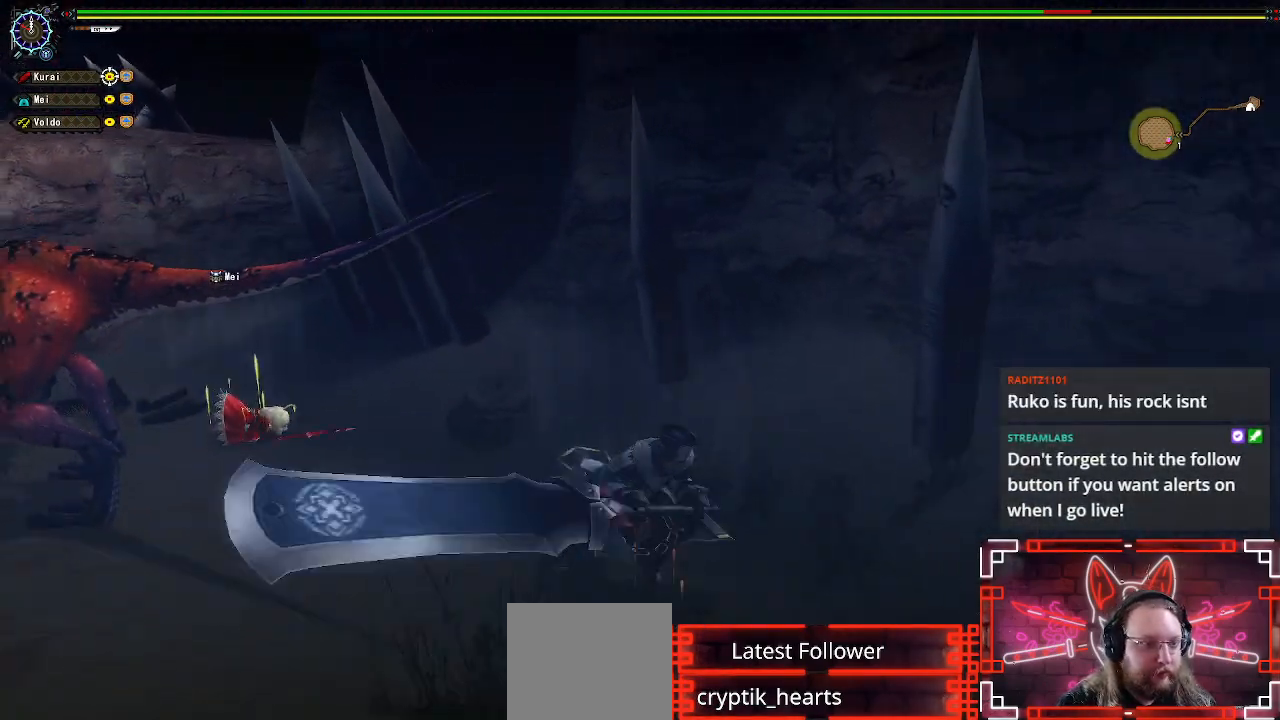
{"buttons": [], "left_stick": "left", "right_stick": "center", "events": [[183, "left_stick", "down-left"], [283, "left_stick", "left"], [333, "Y", "down"], [467, "Y", "up"]]}
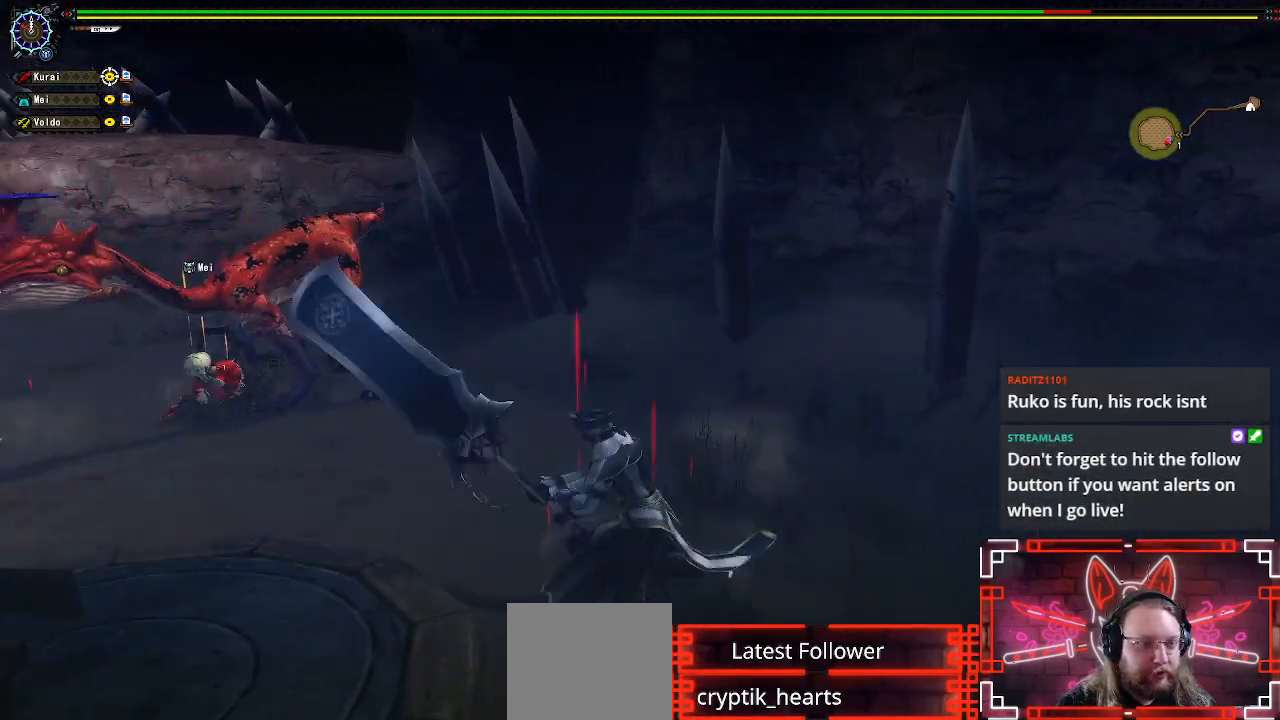
{"buttons": [], "left_stick": "center", "right_stick": "center", "events": [[33, "left_stick", "up-left"], [367, "left_stick", "center"]]}
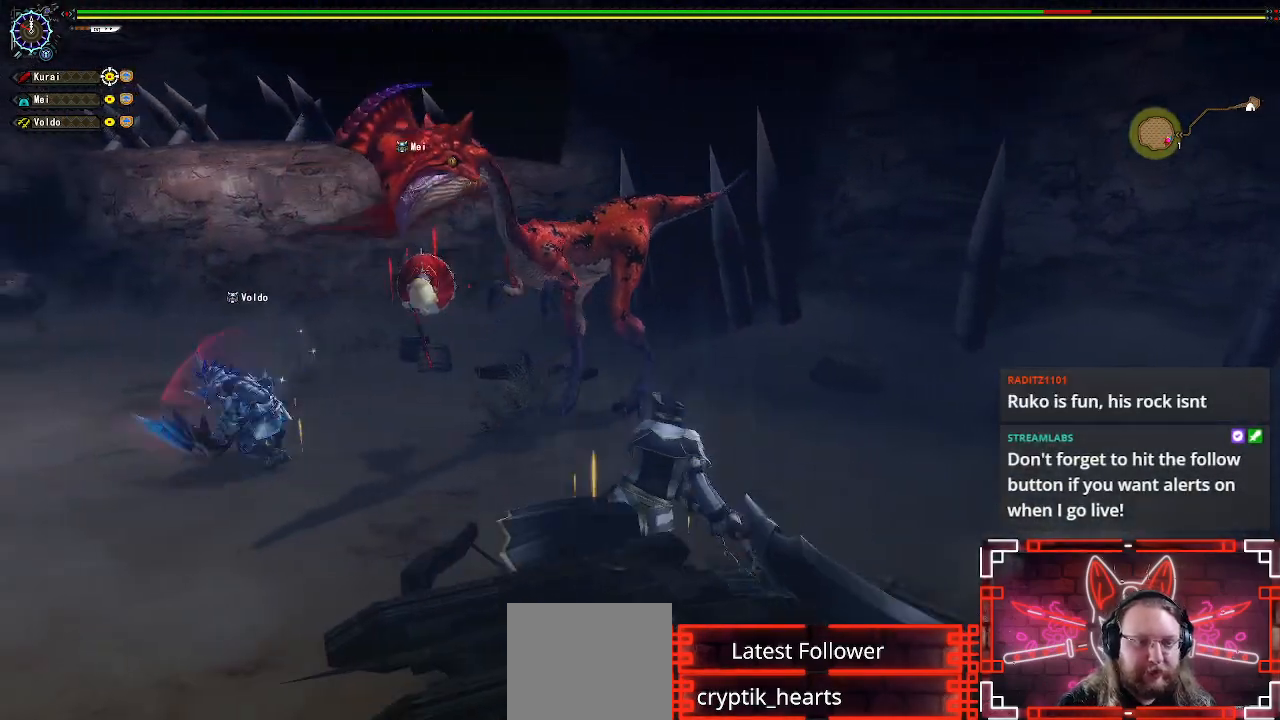
{"buttons": [], "left_stick": "center", "right_stick": "center", "events": []}
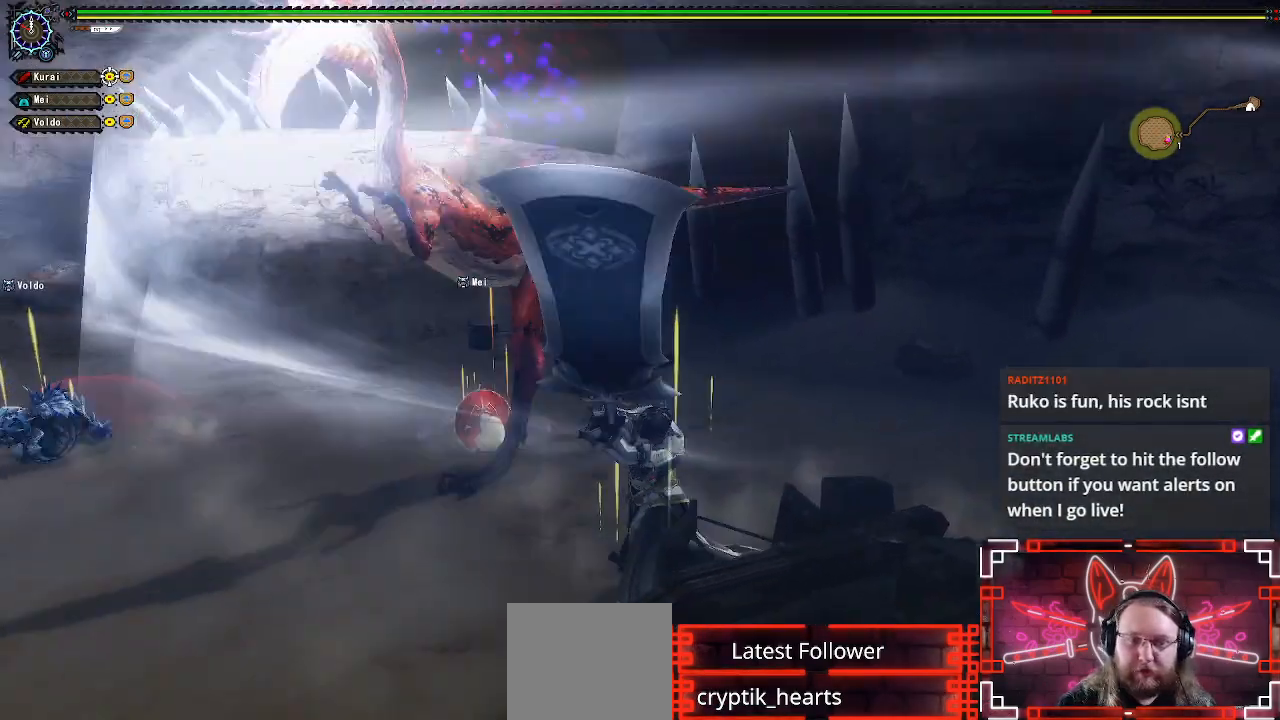
{"buttons": ["Y"], "left_stick": "center", "right_stick": "center", "events": [[383, "Y", "down"]]}
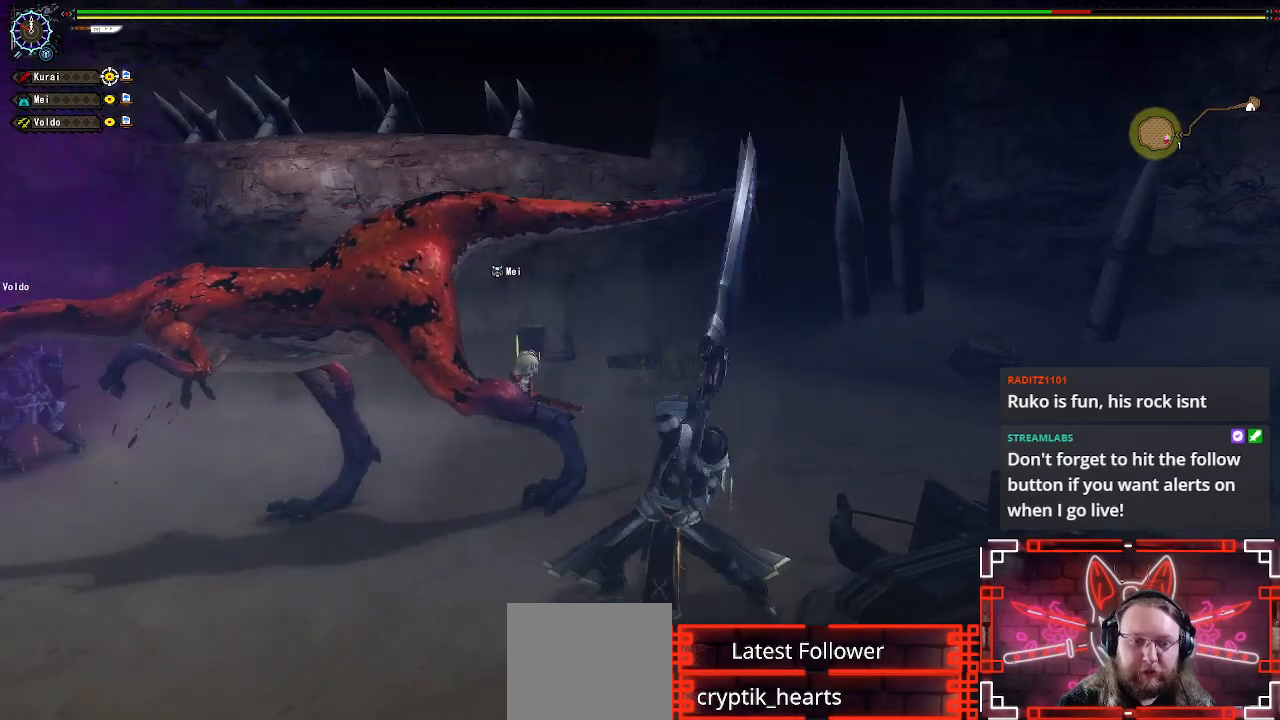
{"buttons": ["Y"], "left_stick": "center", "right_stick": "center", "events": [[217, "DPAD_LEFT", "down"], [300, "DPAD_LEFT", "up"]]}
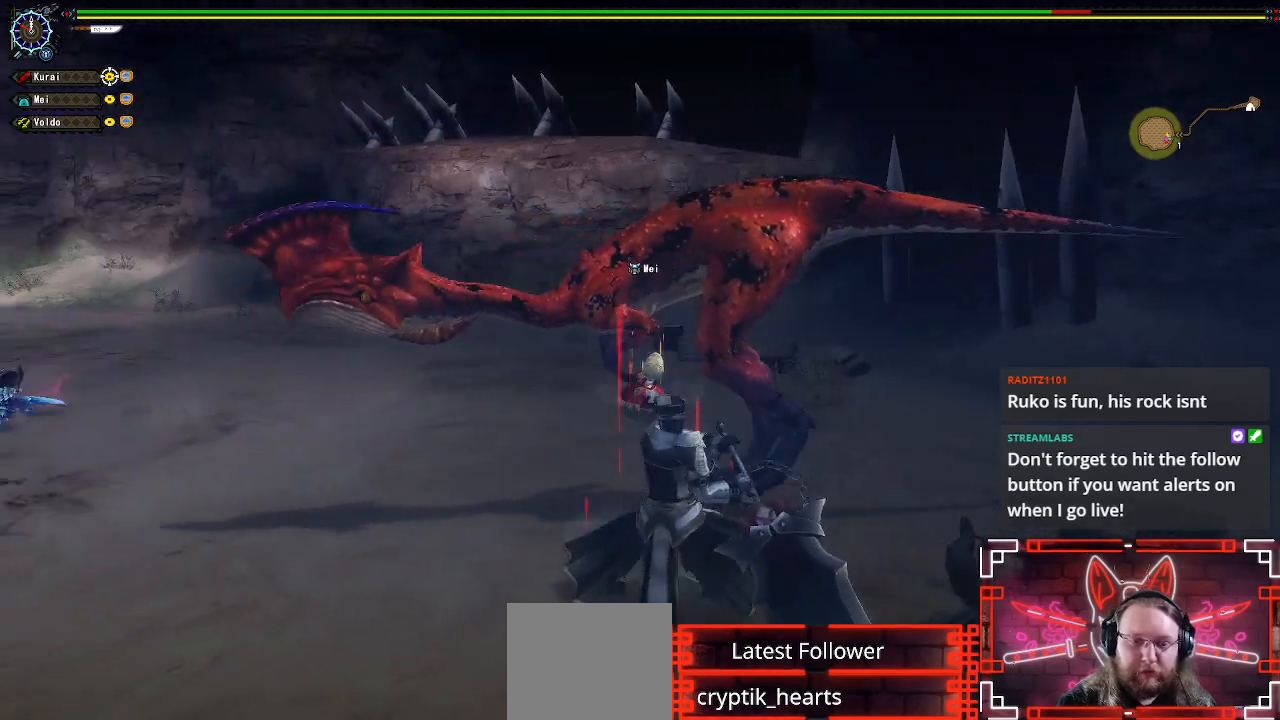
{"buttons": ["Y"], "left_stick": "right", "right_stick": "center", "events": [[283, "left_stick", "right"]]}
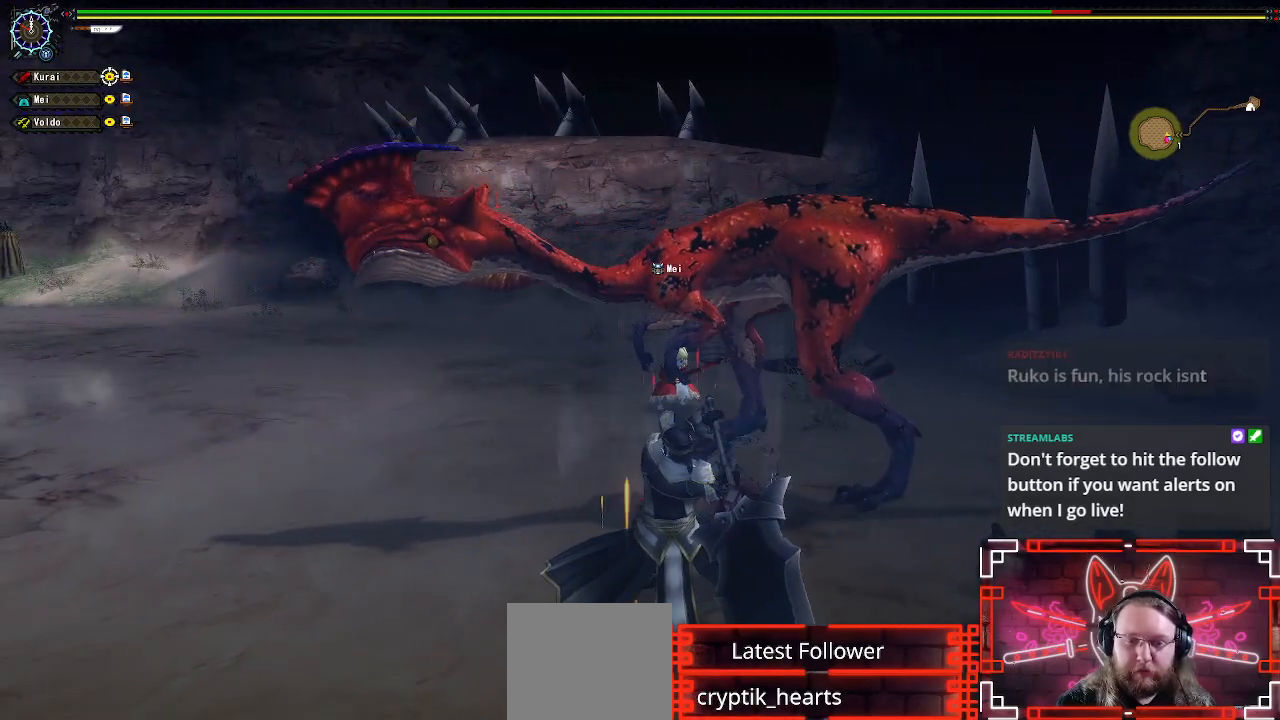
{"buttons": ["Y"], "left_stick": "right", "right_stick": "center", "events": []}